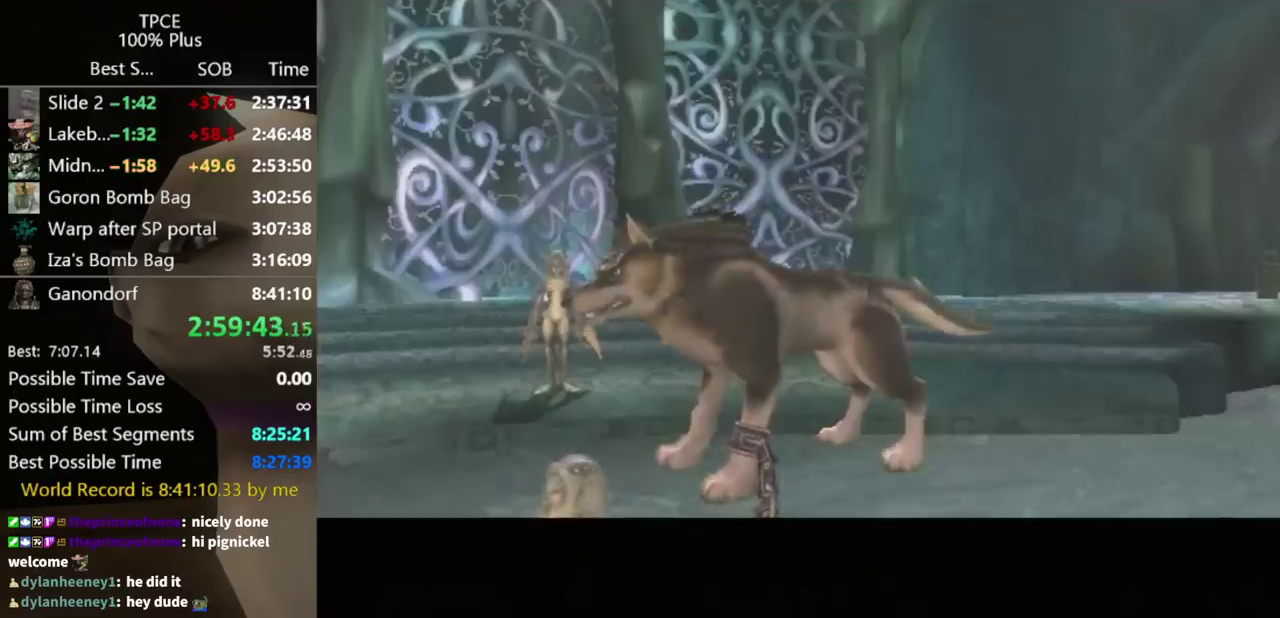
Gameplay with a controller (Nintendo layout); each line is a JSON object with the inputs held at the frame after it. "events" lists button and stick changes between this image and that frame as [ms after this image, input, new state], when the widget could be followed in between. Not read: L3 R3.
{"buttons": [], "left_stick": "down-right", "right_stick": "center", "events": [[500, "left_stick", "down-right"]]}
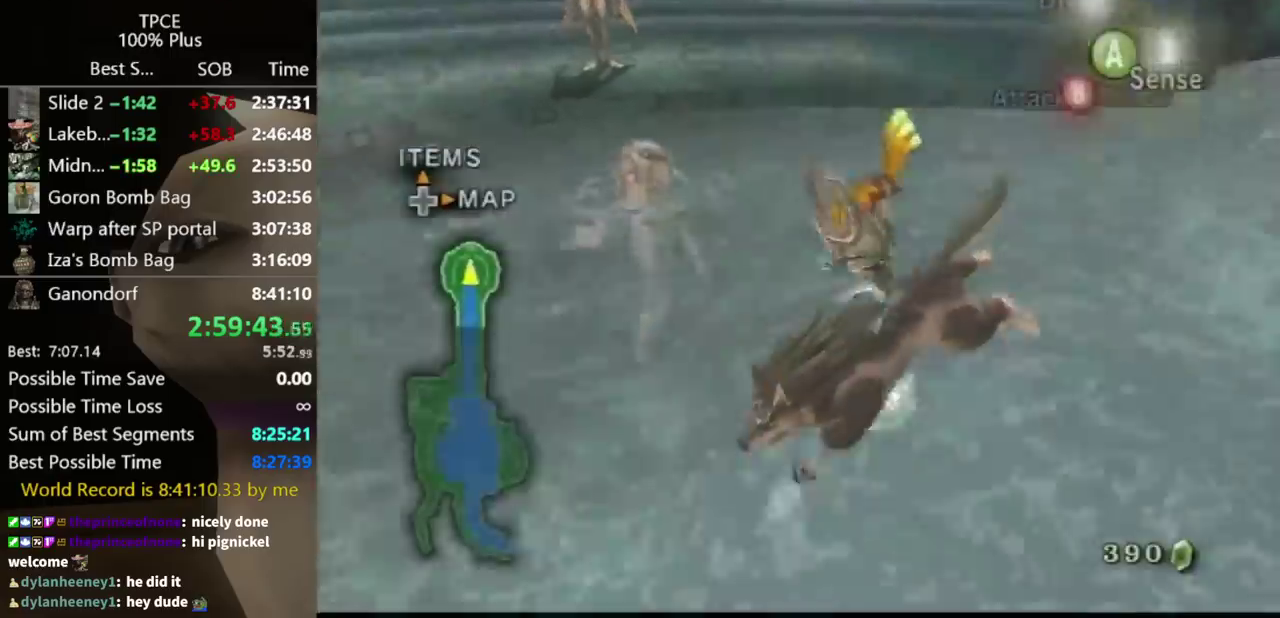
{"buttons": [], "left_stick": "right", "right_stick": "center"}
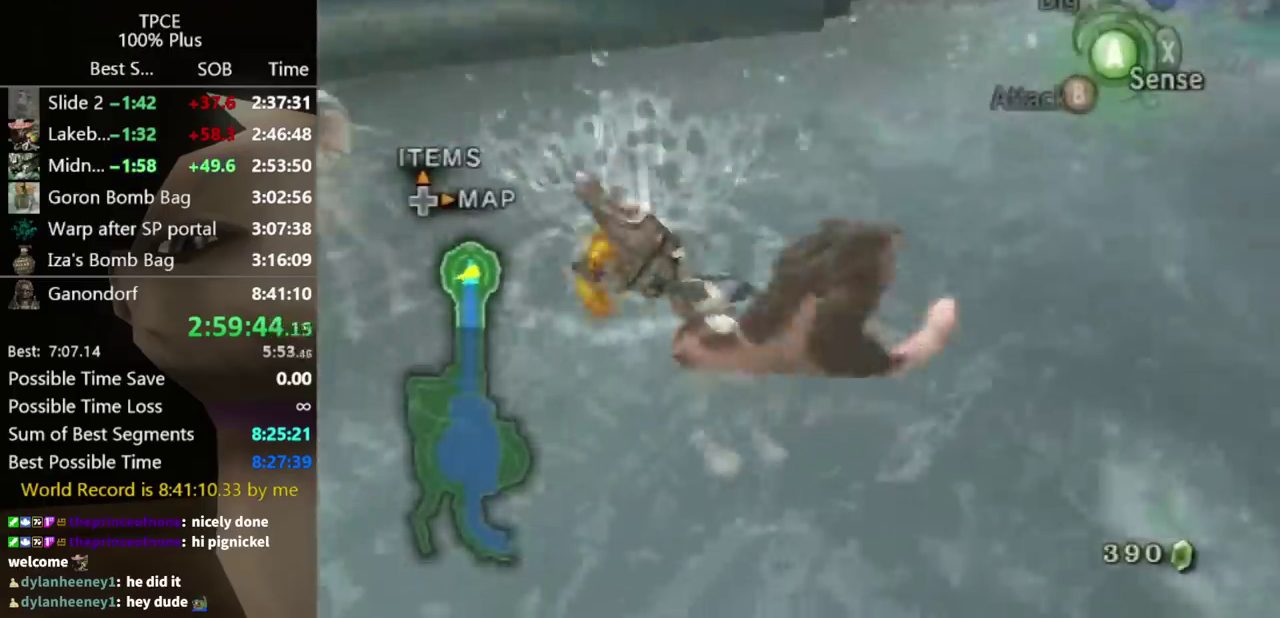
{"buttons": [], "left_stick": "up-right", "right_stick": "center"}
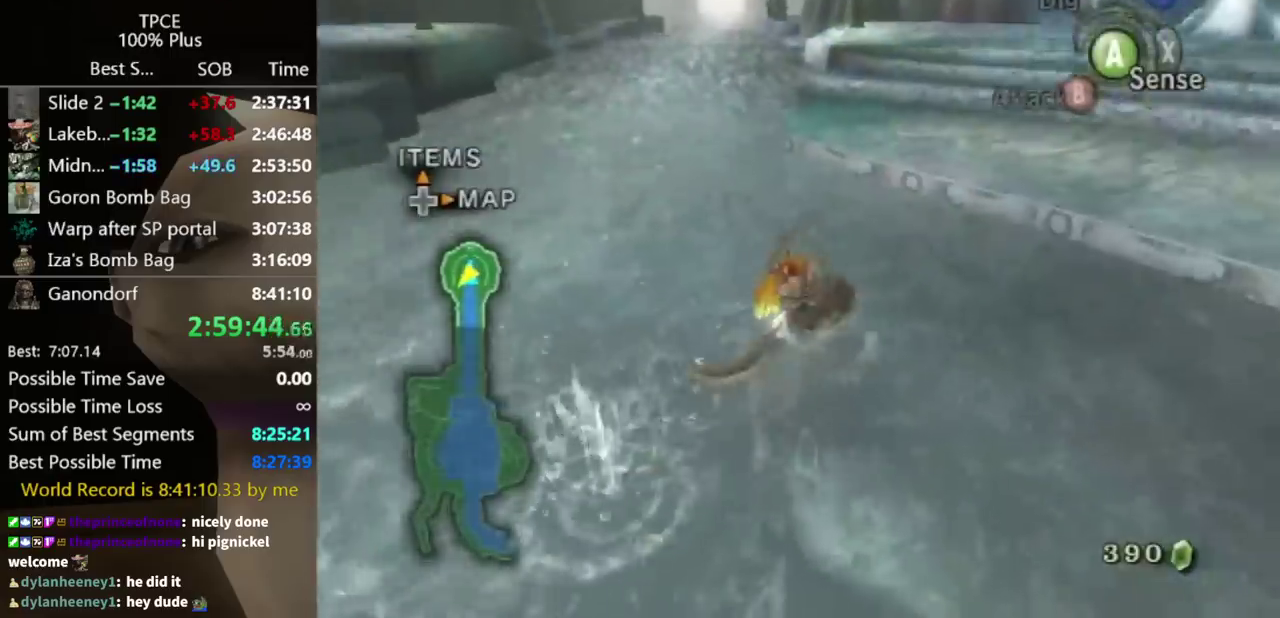
{"buttons": [], "left_stick": "up", "right_stick": "left", "events": [[233, "right_stick", "left"], [467, "left_stick", "up"]]}
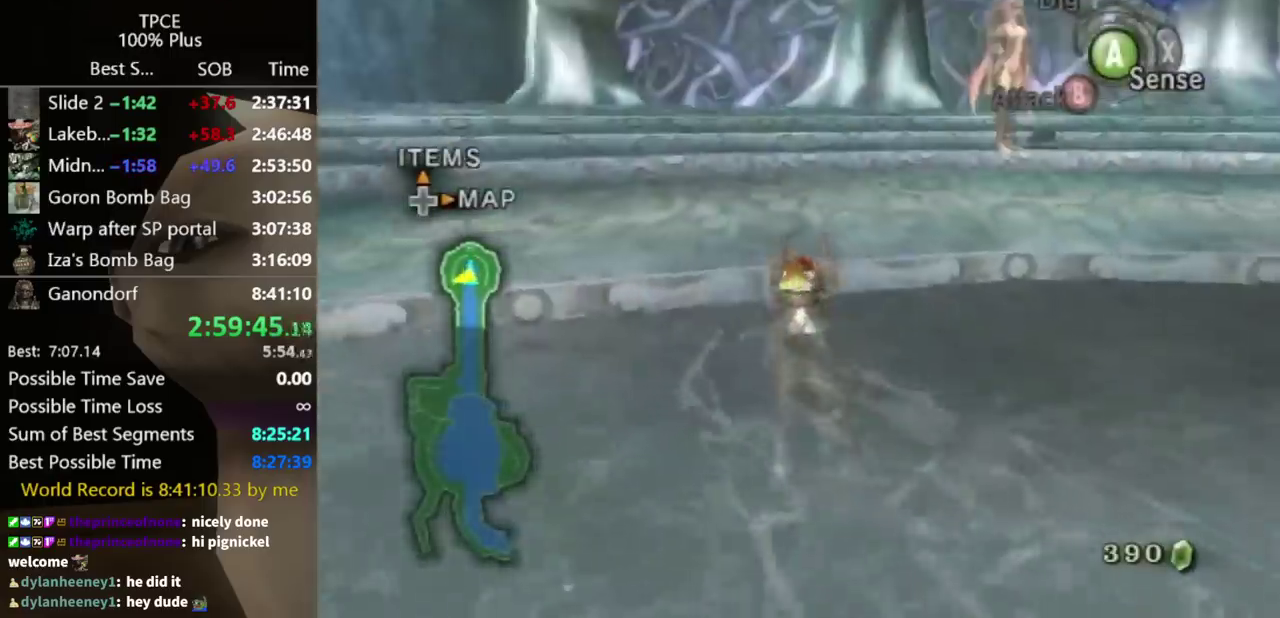
{"buttons": [], "left_stick": "up-left", "right_stick": "center", "events": [[33, "right_stick", "center"], [133, "left_stick", "up-left"]]}
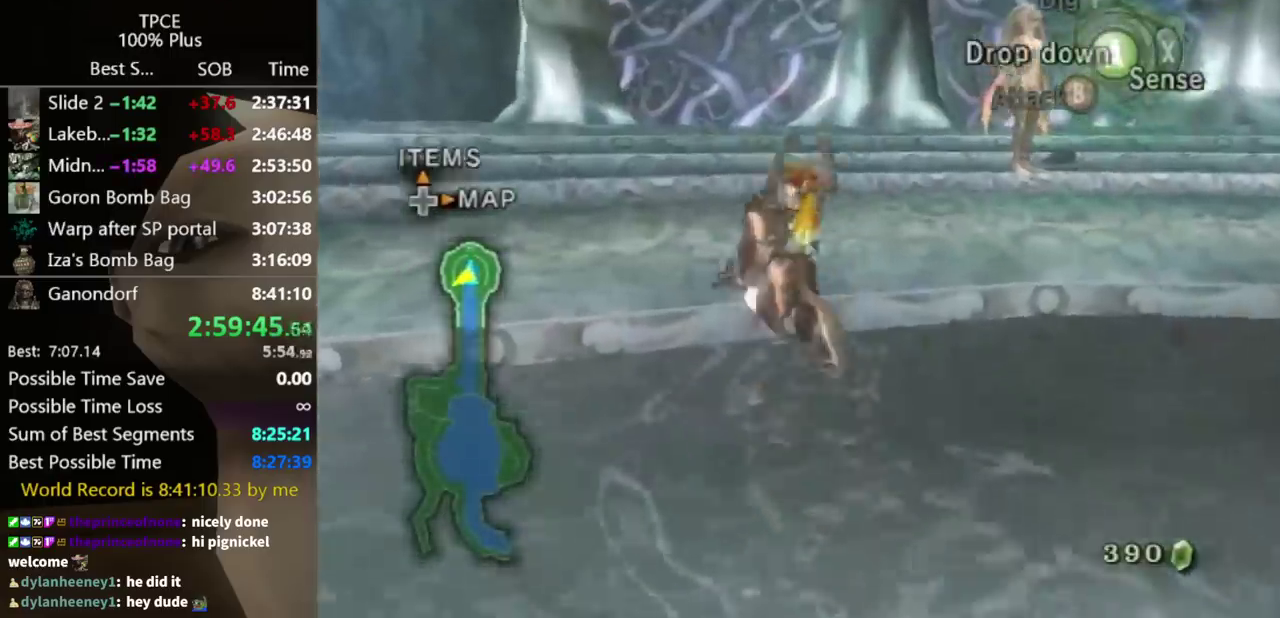
{"buttons": [], "left_stick": "up-left", "right_stick": "center", "events": [[367, "B", "down"], [433, "B", "up"]]}
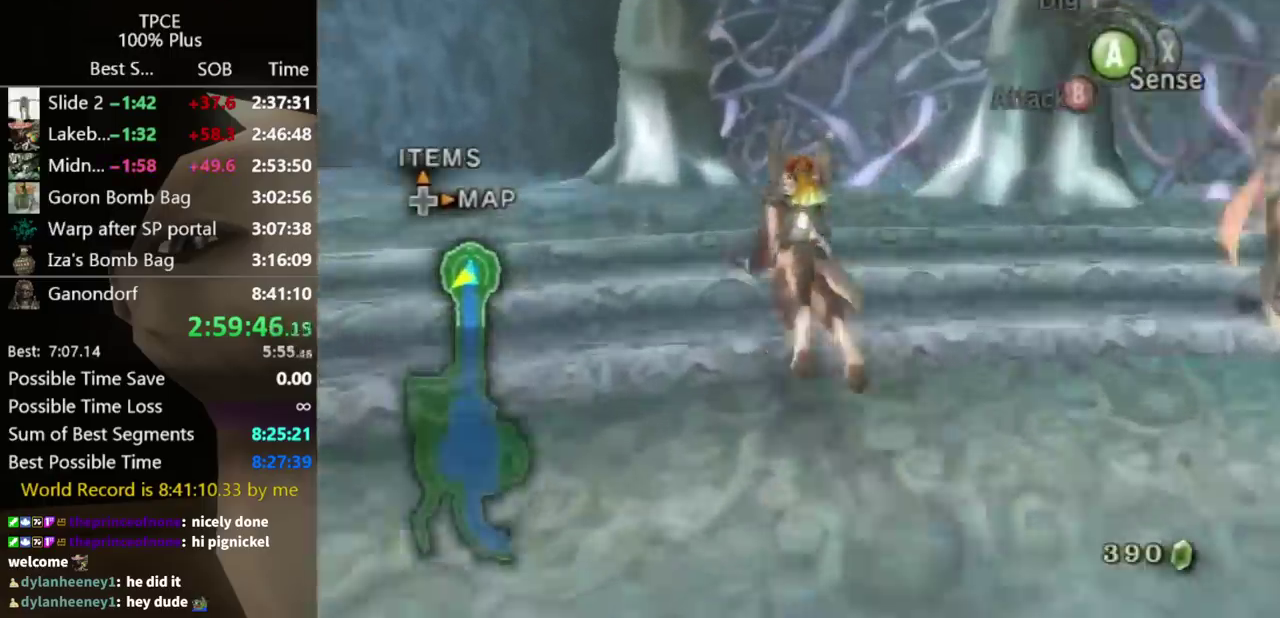
{"buttons": ["A"], "left_stick": "up-left", "right_stick": "center", "events": [[133, "A", "down"], [200, "A", "up"], [267, "A", "down"], [333, "A", "up"], [500, "A", "down"]]}
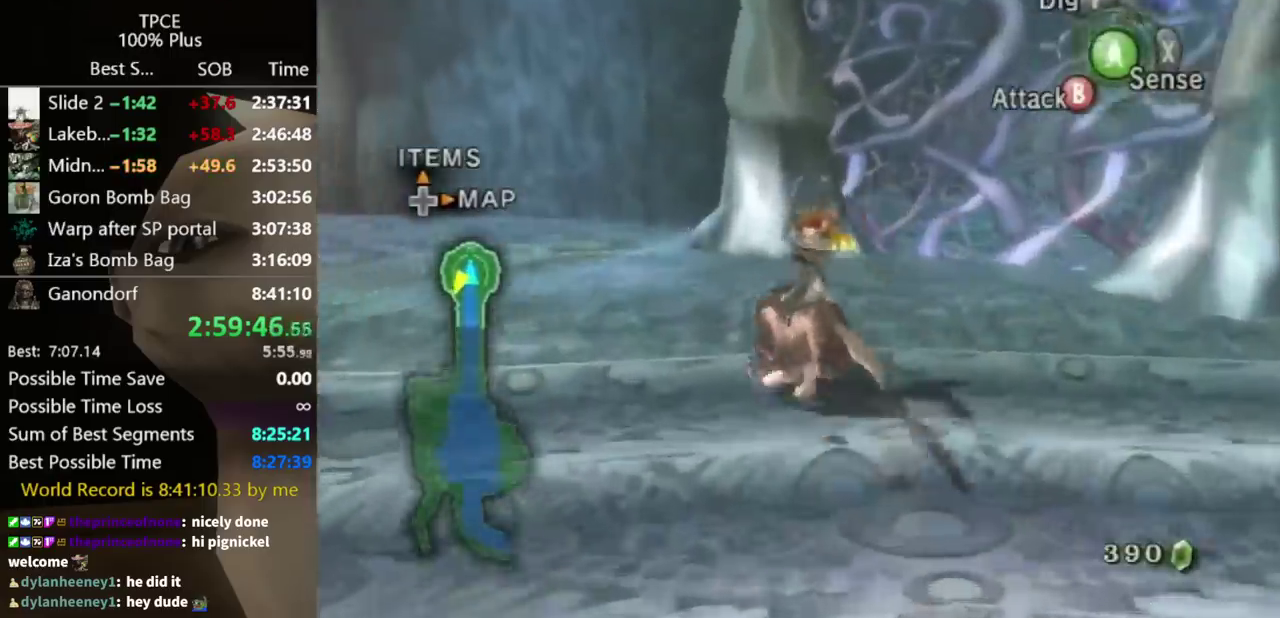
{"buttons": [], "left_stick": "up", "right_stick": "center", "events": [[67, "A", "up"], [133, "A", "down"], [200, "A", "up"], [333, "left_stick", "up"]]}
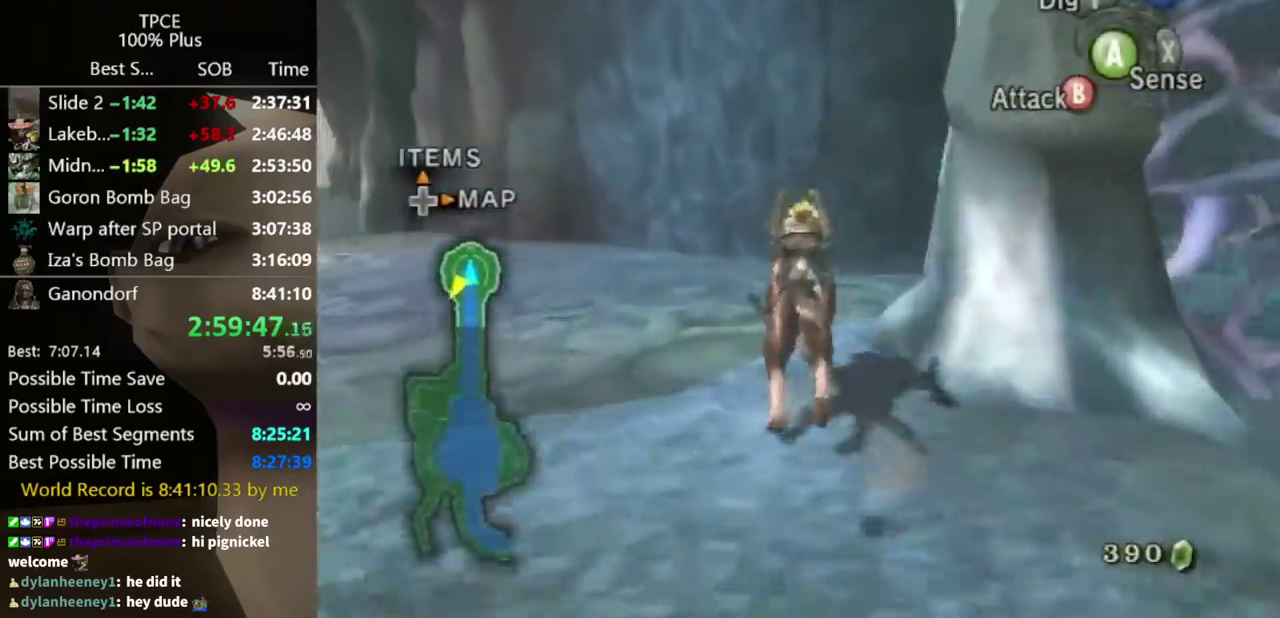
{"buttons": [], "left_stick": "up-right", "right_stick": "center", "events": [[133, "right_stick", "left"], [167, "left_stick", "up-right"], [467, "right_stick", "center"]]}
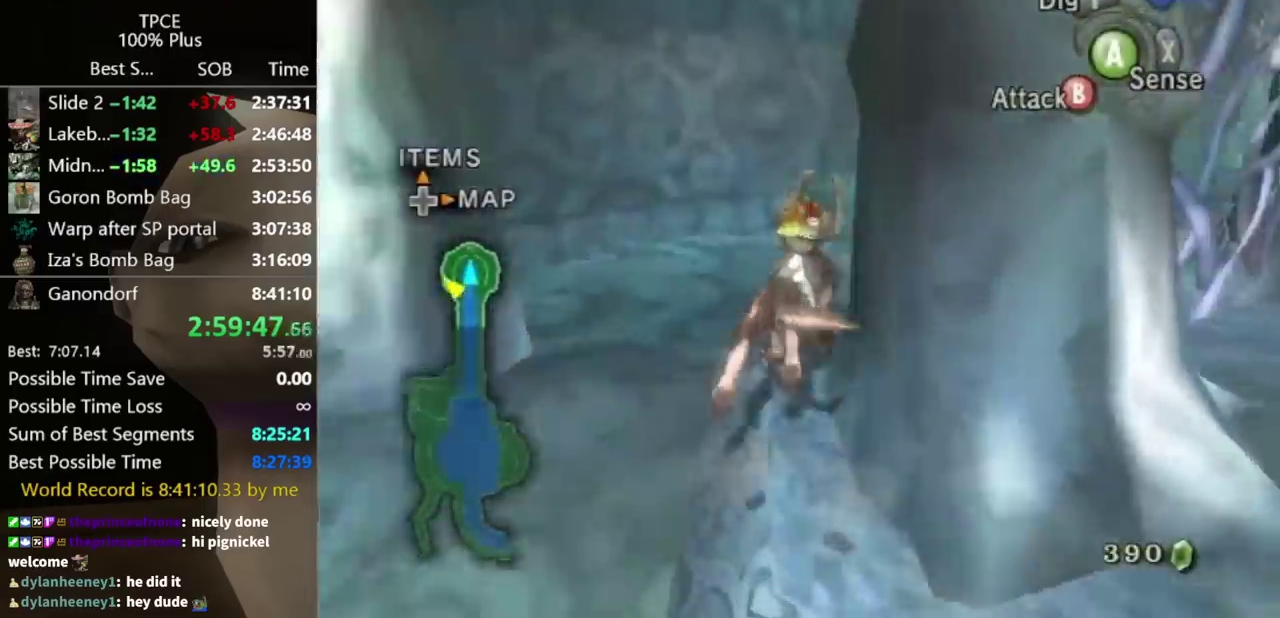
{"buttons": ["A"], "left_stick": "center", "right_stick": "center"}
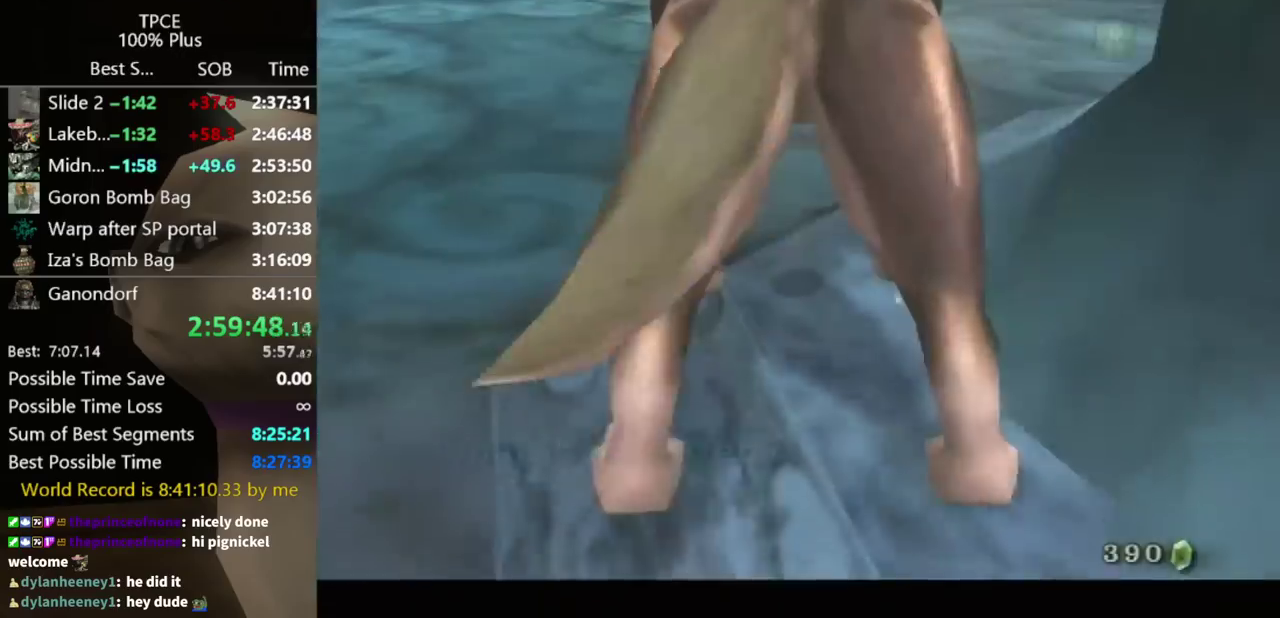
{"buttons": [], "left_stick": "center", "right_stick": "center"}
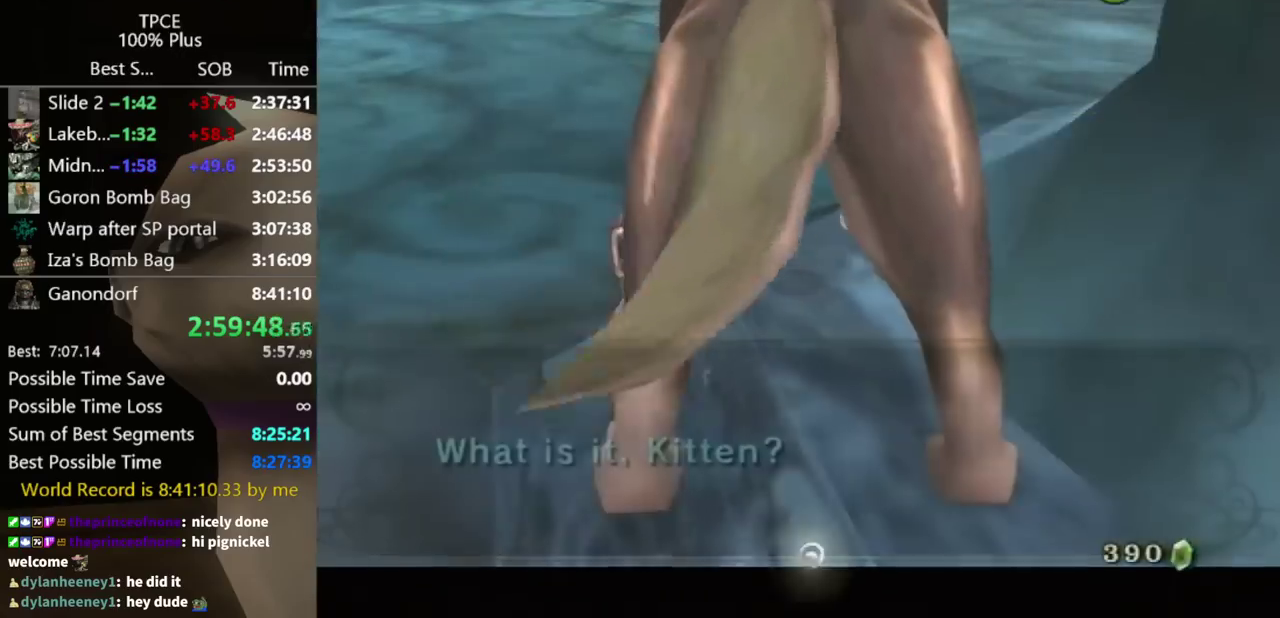
{"buttons": [], "left_stick": "center", "right_stick": "center", "events": []}
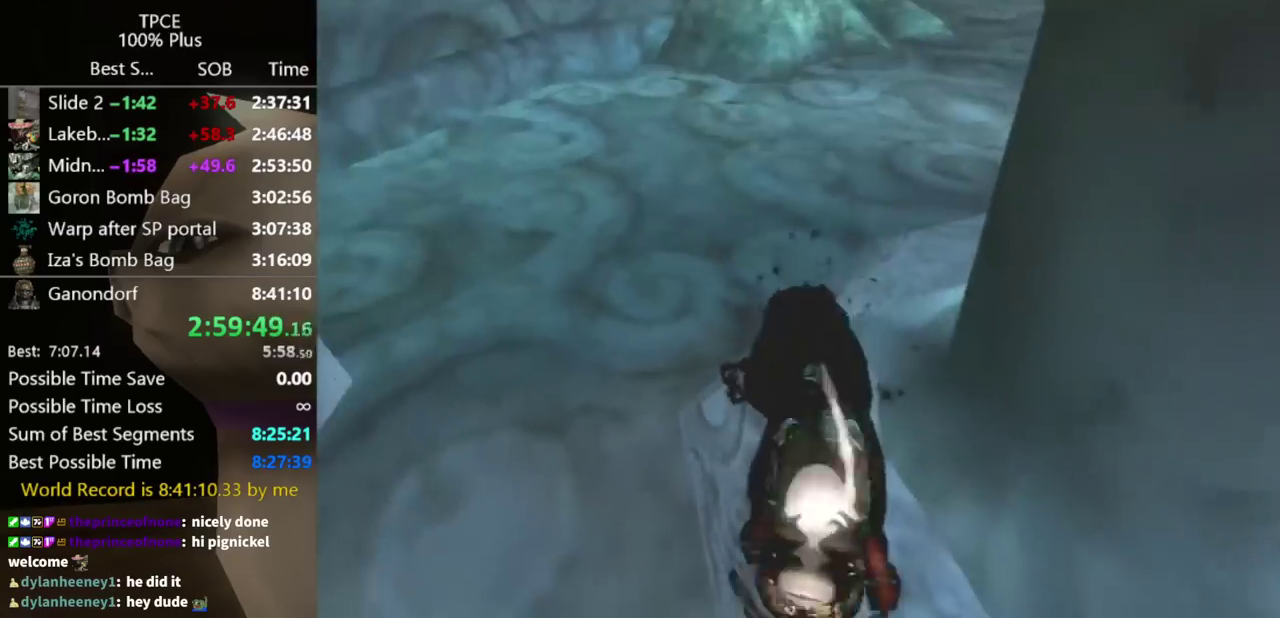
{"buttons": [], "left_stick": "center", "right_stick": "center", "events": []}
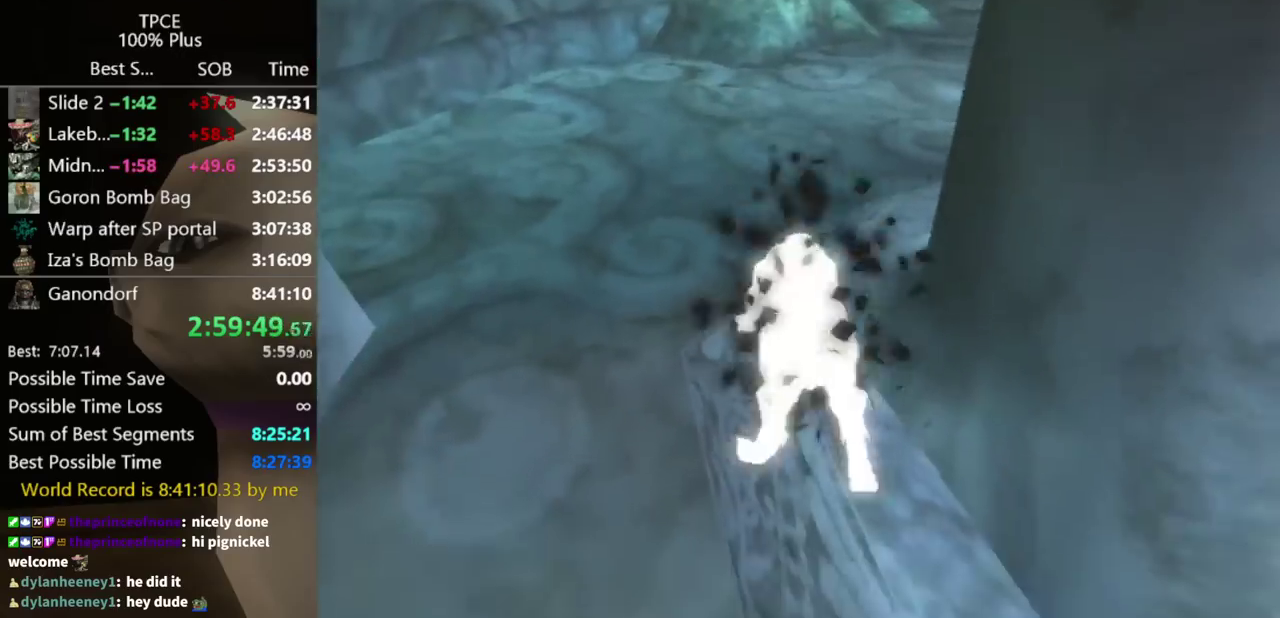
{"buttons": [], "left_stick": "center", "right_stick": "center", "events": []}
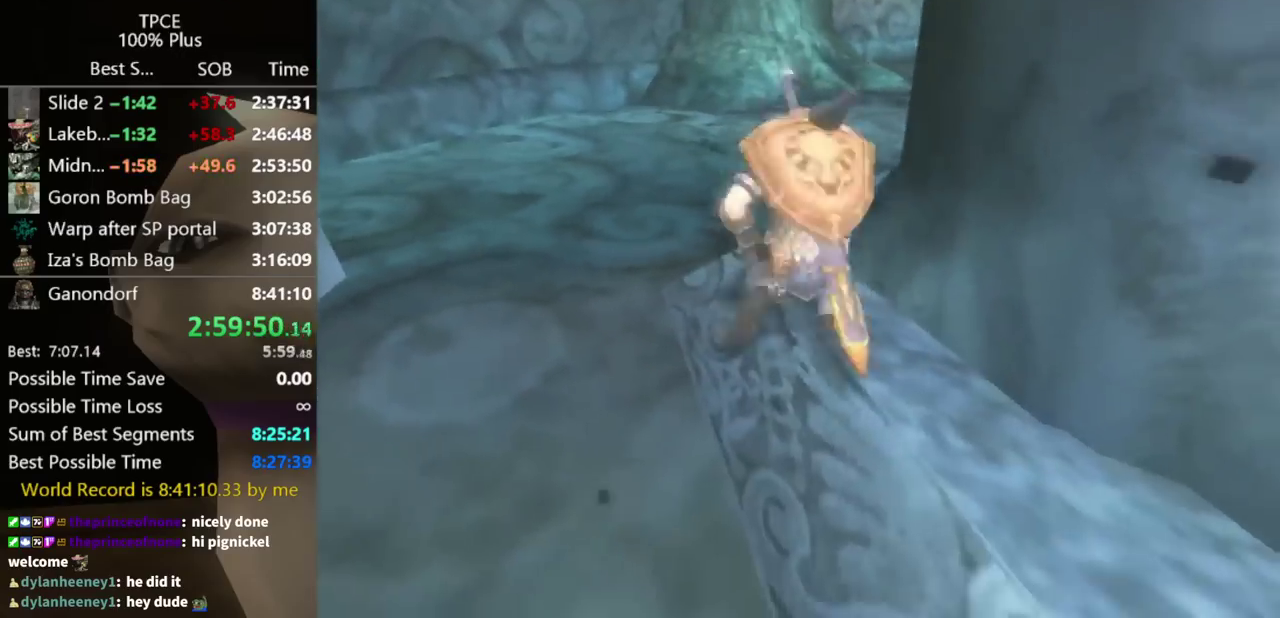
{"buttons": [], "left_stick": "down", "right_stick": "center", "events": [[33, "left_stick", "down"]]}
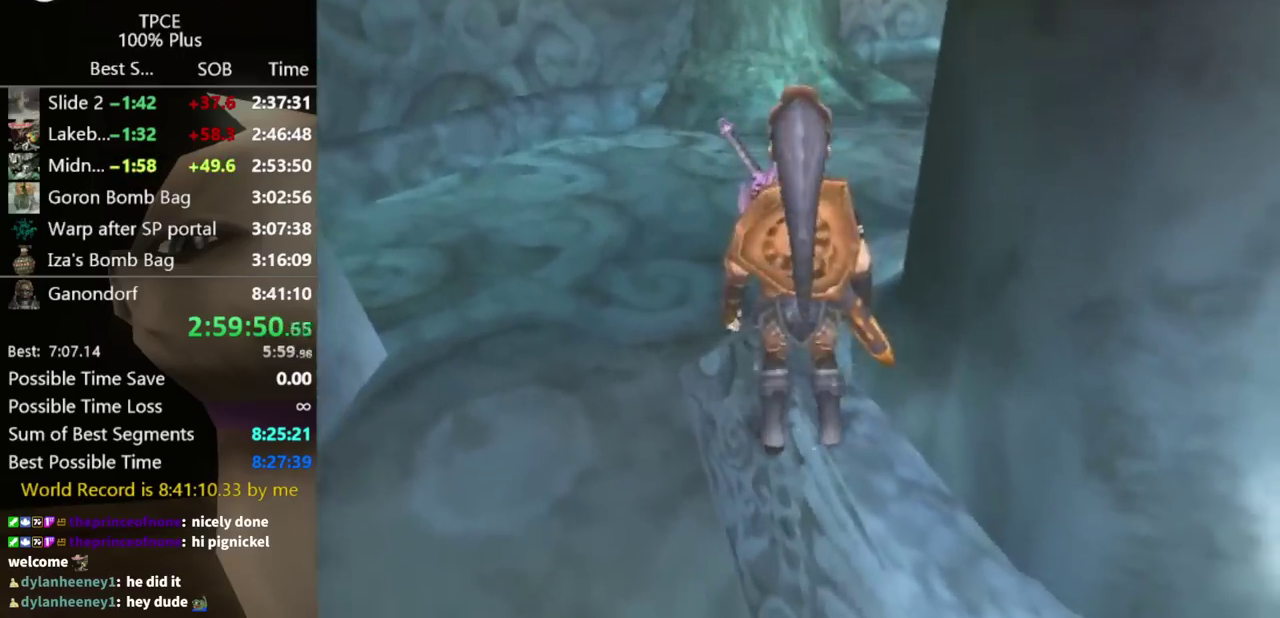
{"buttons": [], "left_stick": "up-right", "right_stick": "center", "events": [[167, "A", "down"], [267, "A", "up"], [300, "left_stick", "down-right"], [400, "left_stick", "right"], [400, "right_stick", "left"], [467, "left_stick", "up-right"], [467, "right_stick", "center"]]}
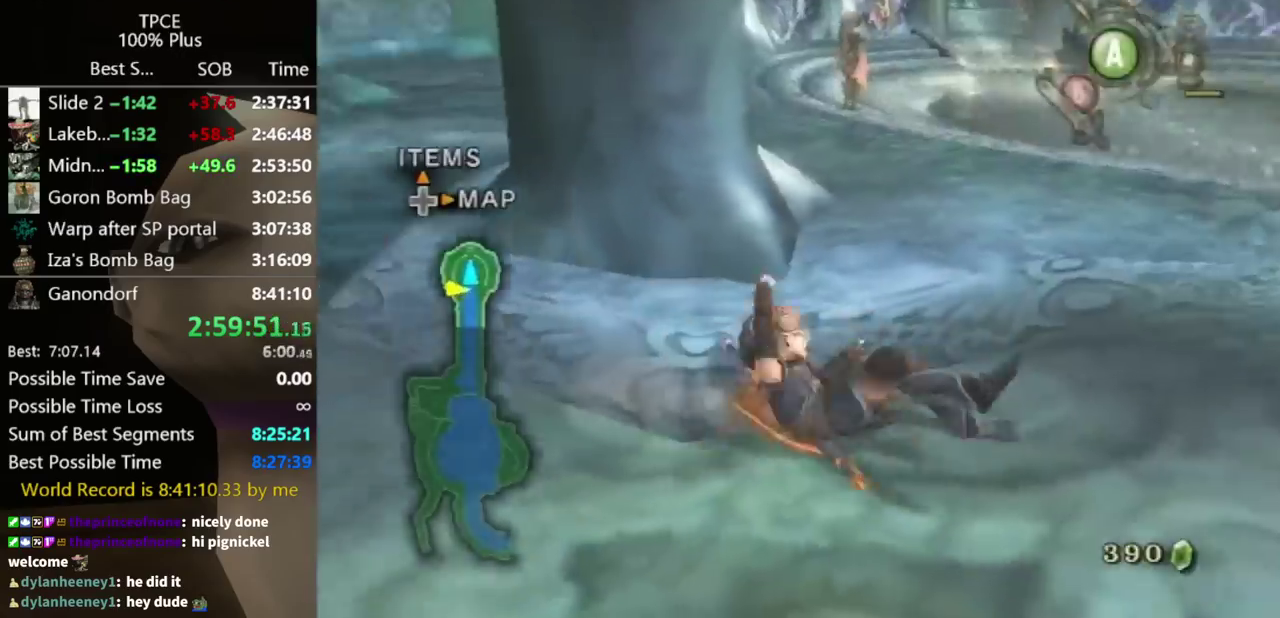
{"buttons": [], "left_stick": "up", "right_stick": "up", "events": [[133, "left_stick", "up"], [500, "right_stick", "up"]]}